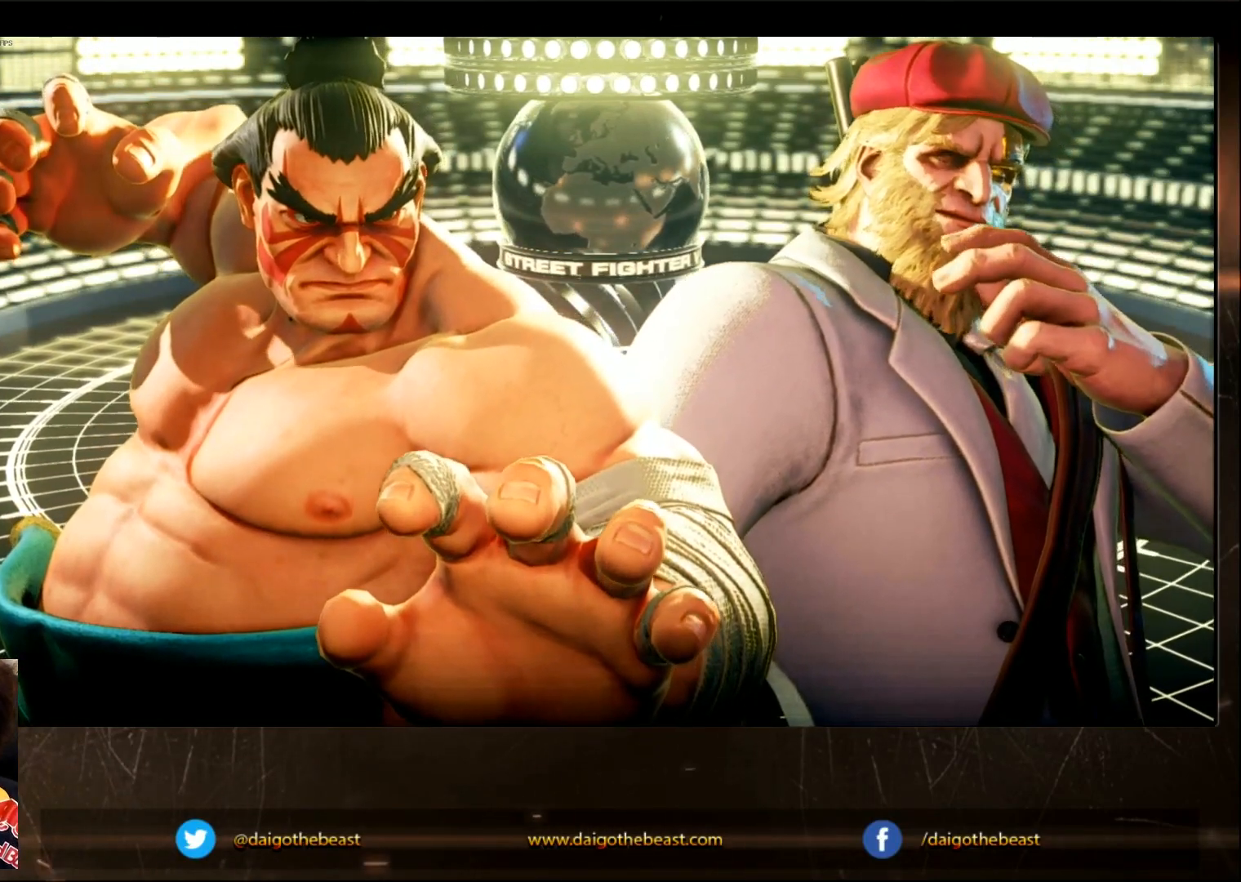
Gameplay with a controller (arcade stick); each line is a JSON object with the inputs held at the frame after it. "events" lists button and stick changes between this image and that frame as [ms after this image, input, new state], when the widget could be followed in between. Not read: L3 R3.
{"buttons": ["CIRCLE"], "left_stick": "center", "events": [[367, "CIRCLE", "down"]]}
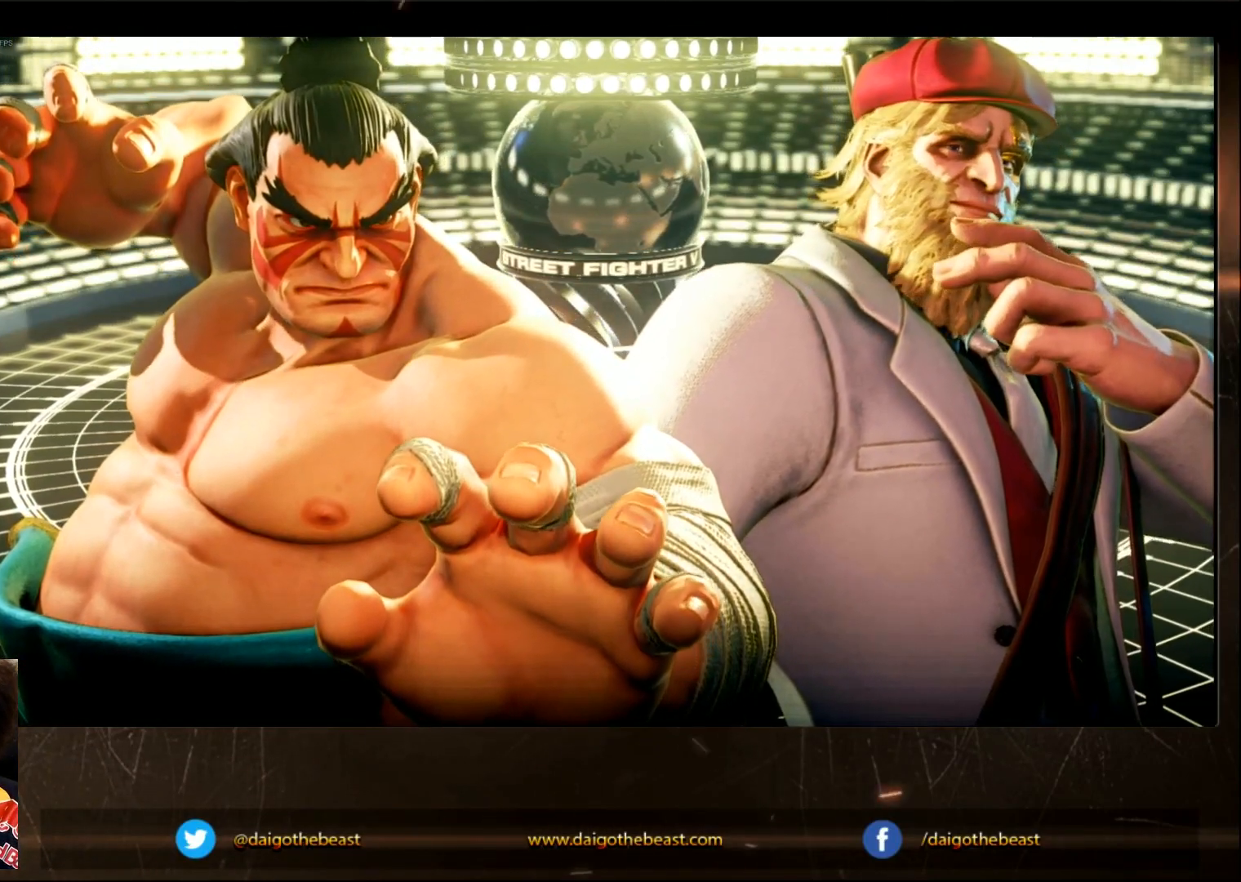
{"buttons": ["CIRCLE"], "left_stick": "center", "events": []}
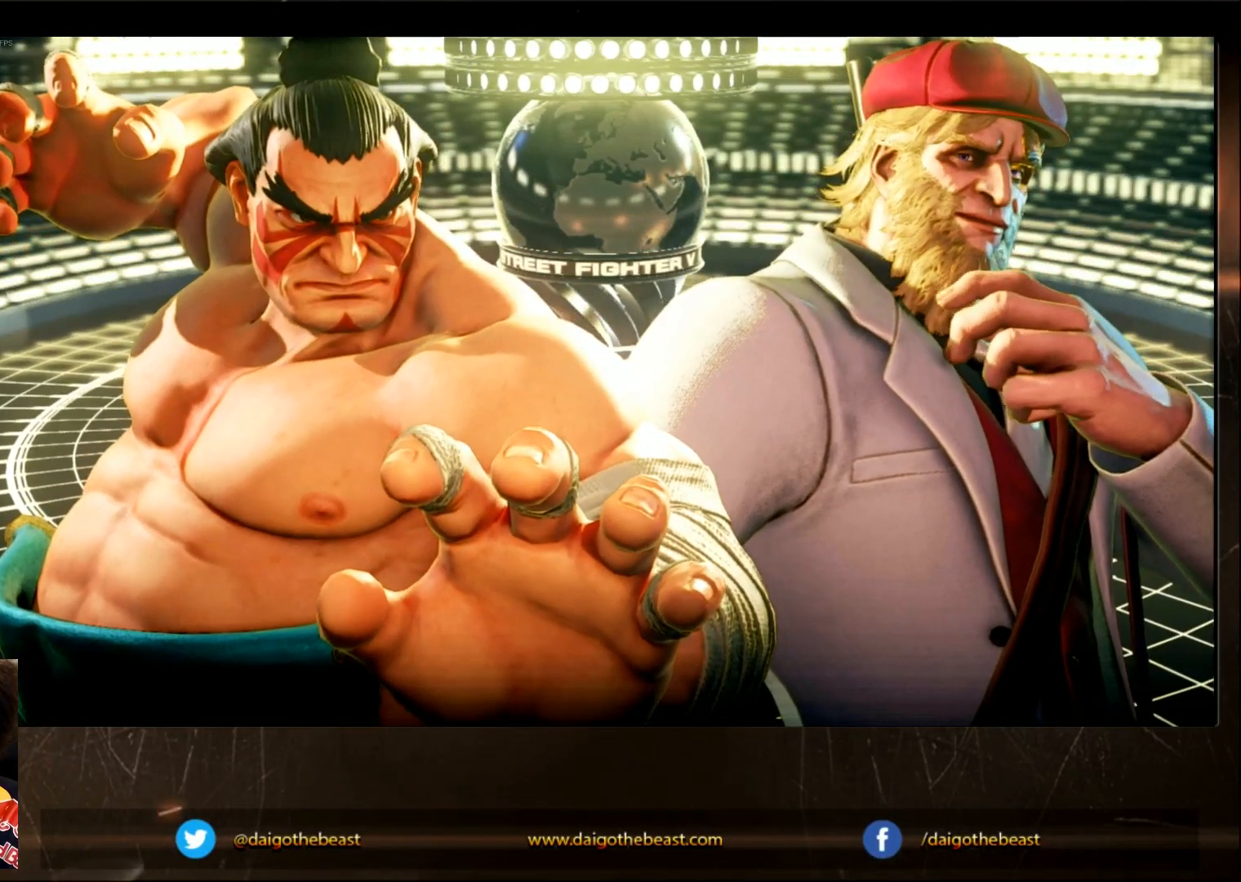
{"buttons": ["CIRCLE"], "left_stick": "center", "events": []}
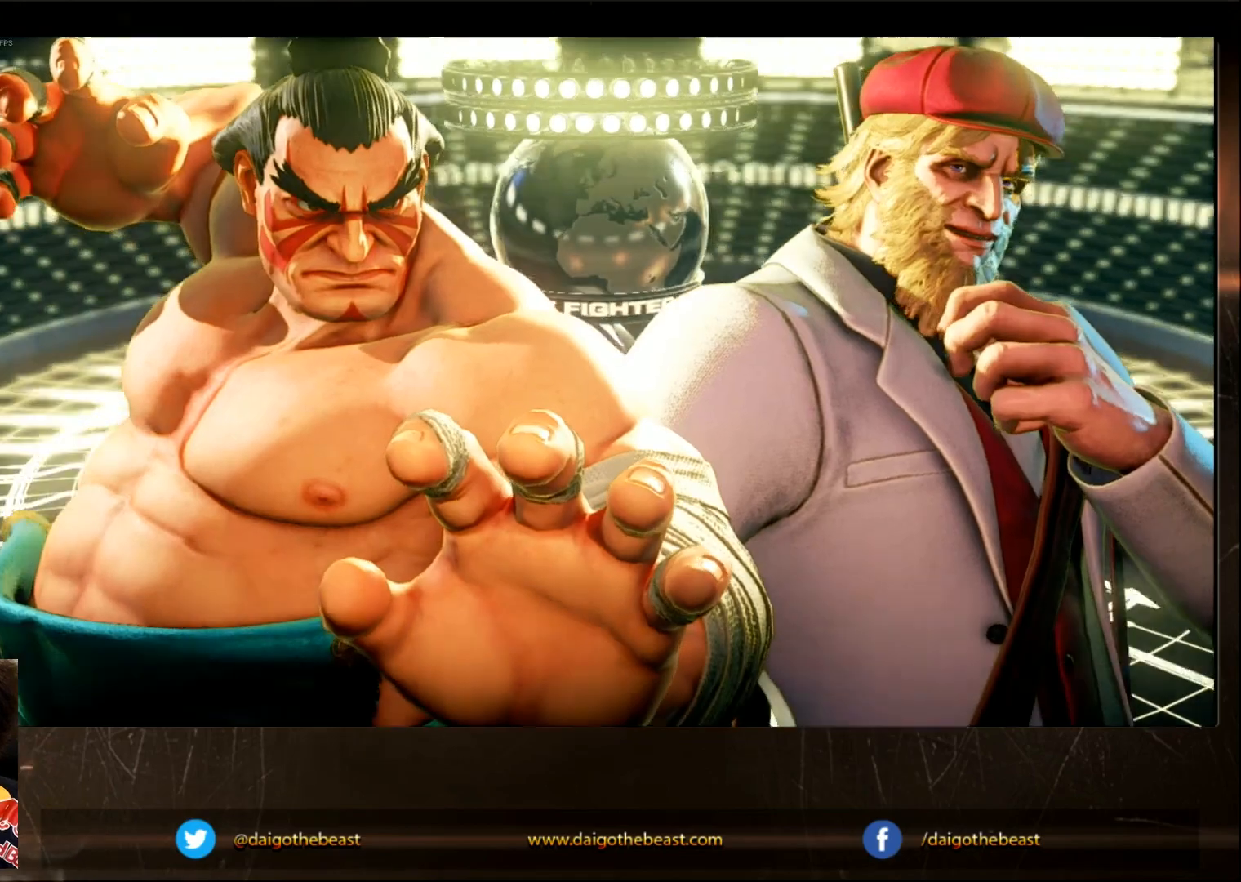
{"buttons": [], "left_stick": "center", "events": [[283, "CIRCLE", "up"]]}
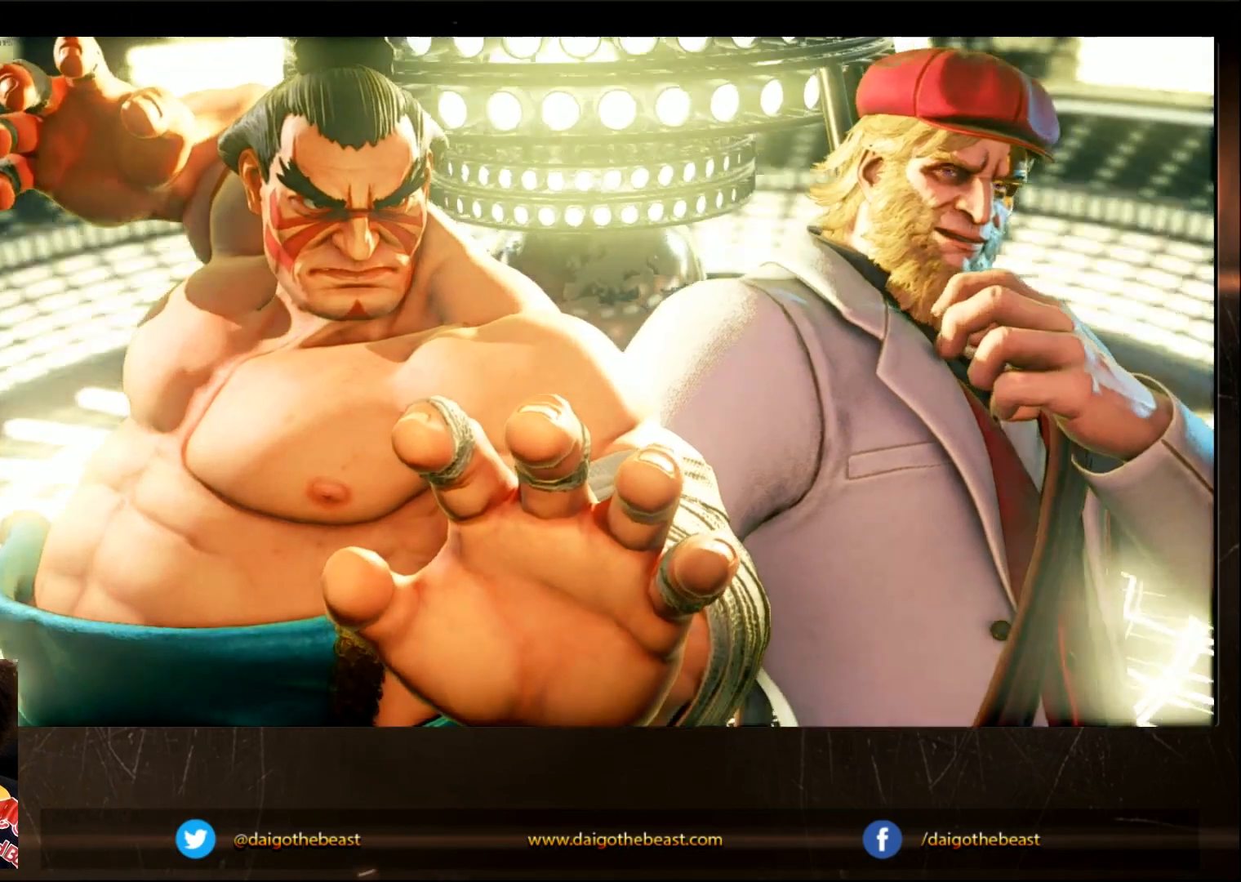
{"buttons": [], "left_stick": "center", "events": []}
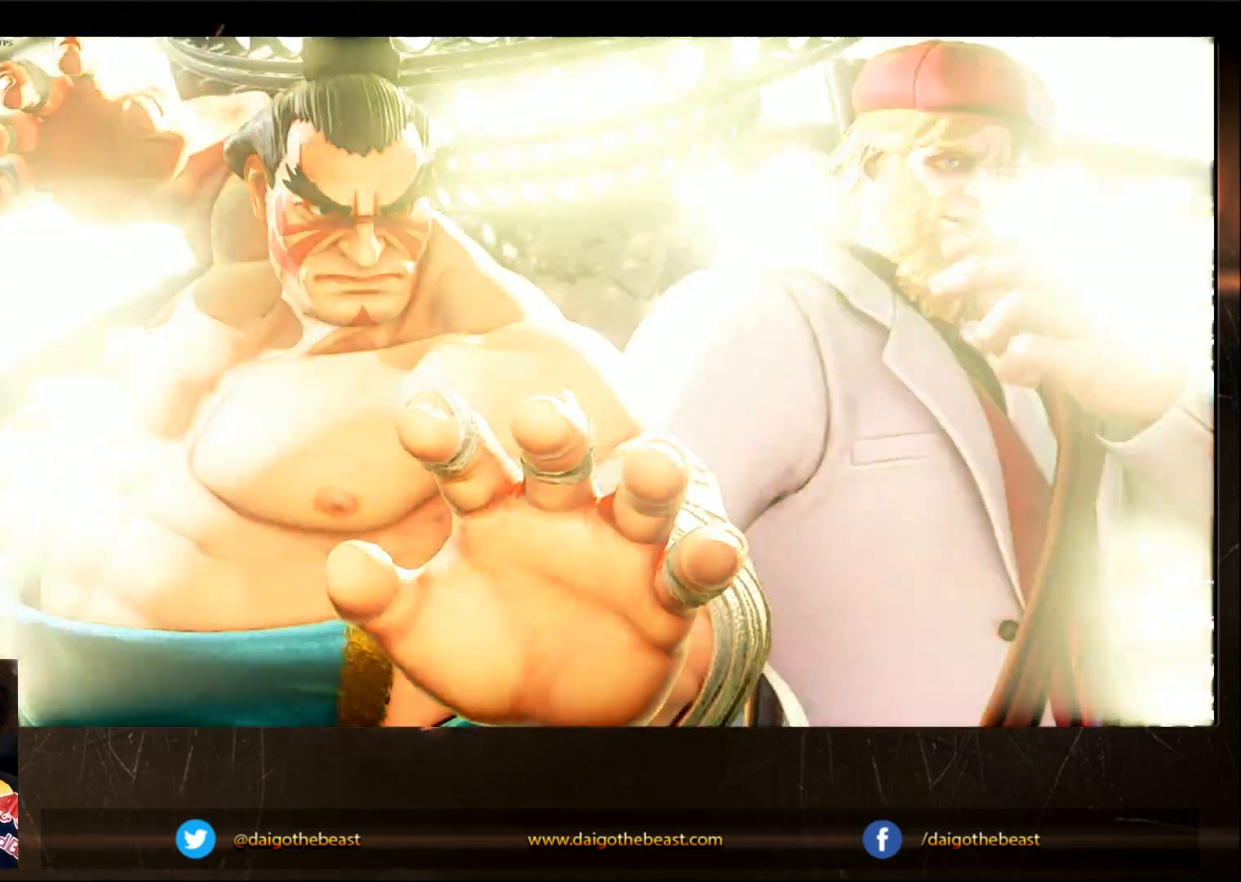
{"buttons": ["CIRCLE"], "left_stick": "center", "events": [[383, "CIRCLE", "down"]]}
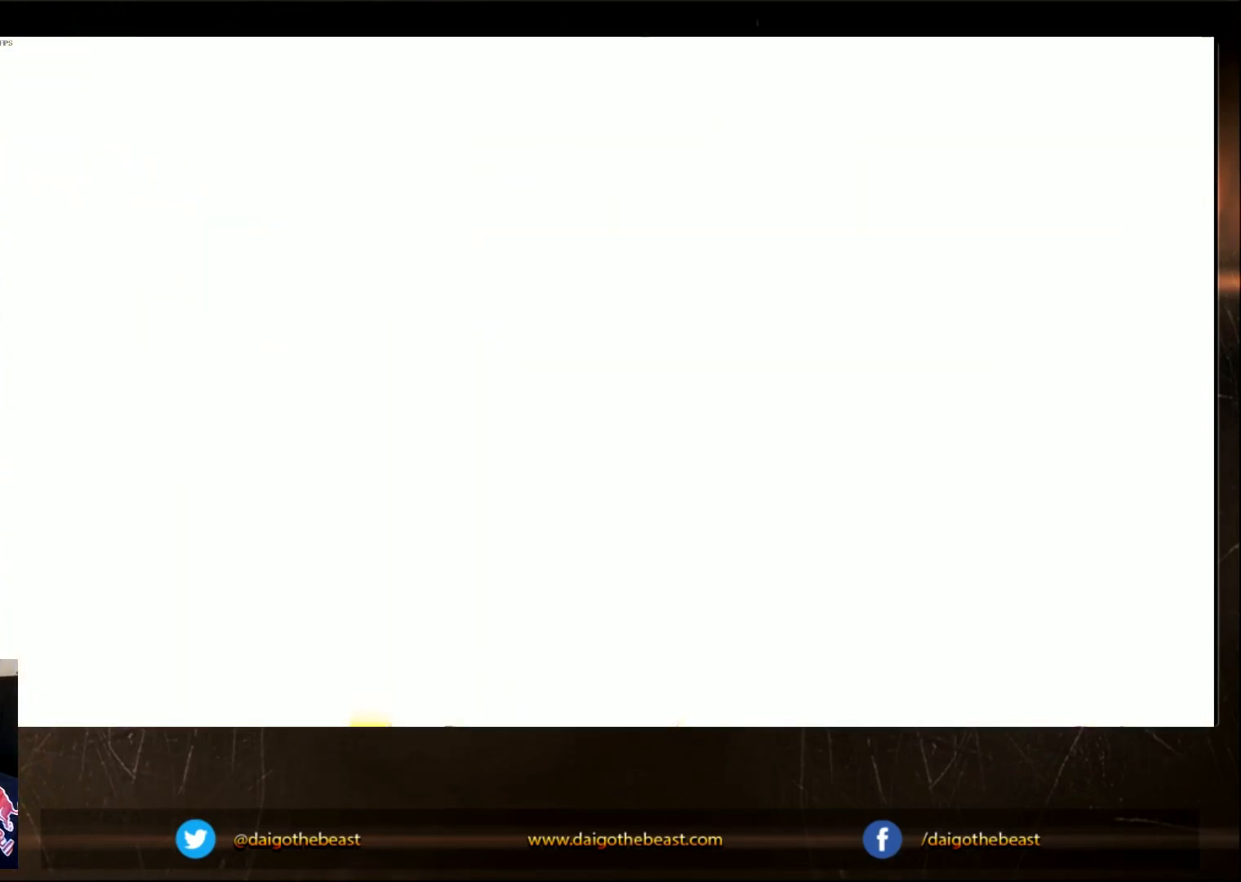
{"buttons": [], "left_stick": "down-left", "events": [[283, "left_stick", "down-left"], [350, "CIRCLE", "up"]]}